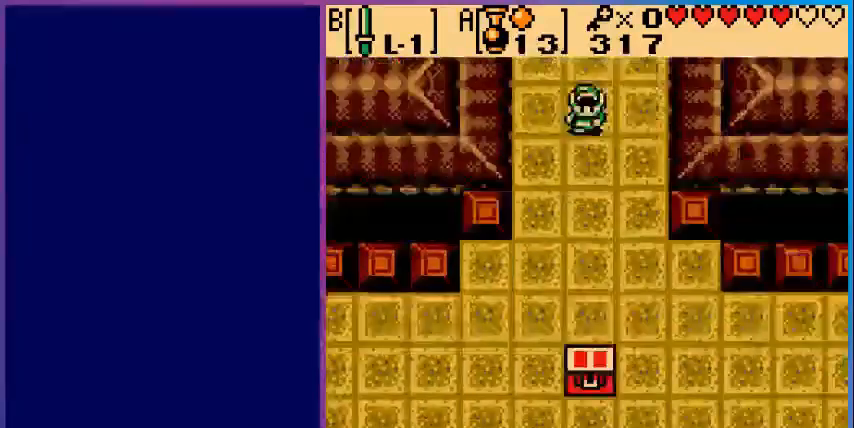
Gameplay with a controller (Nintendo layout); each line is a JSON object with the inputs held at the frame after it. "events" lists button and stick changes between this image and that frame as [ms after this image, input, new state], when the widget could be followed in between. Not read: L3 R3.
{"buttons": ["DPAD_UP"], "events": [[200, "DPAD_UP", "down"]]}
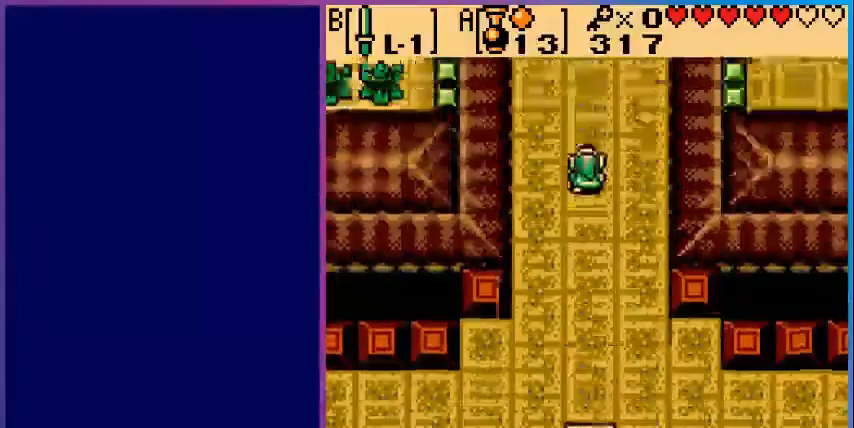
{"buttons": ["DPAD_UP"], "events": [[40, "DPAD_UP", "up"], [360, "DPAD_UP", "down"]]}
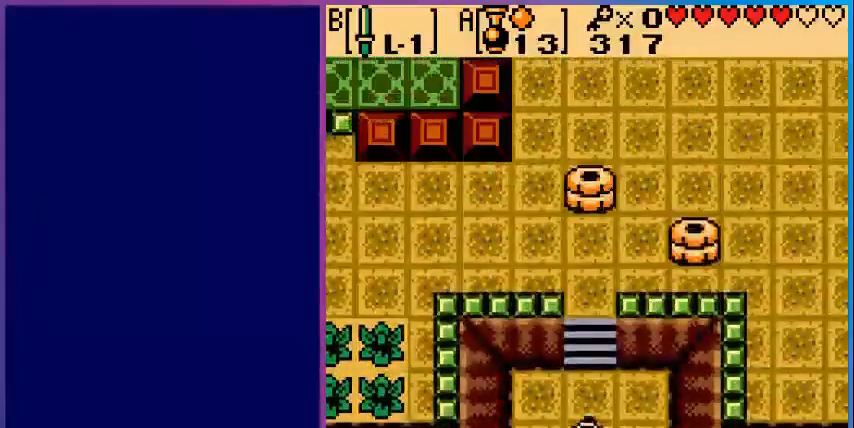
{"buttons": ["DPAD_DOWN"], "events": [[440, "DPAD_UP", "up"], [520, "DPAD_DOWN", "down"]]}
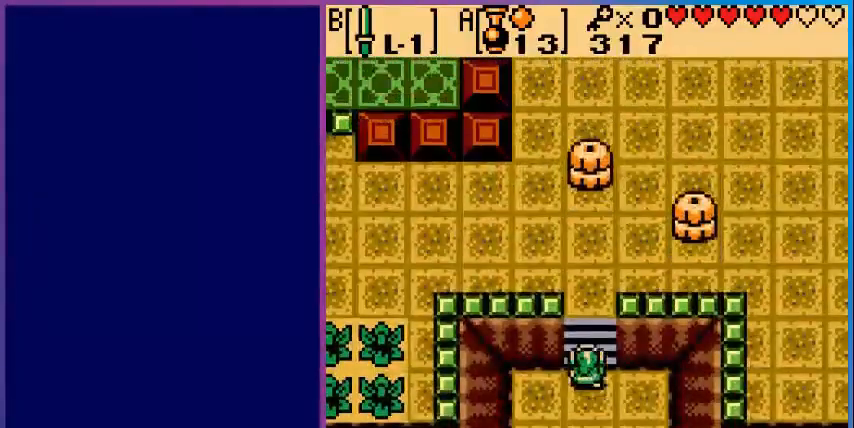
{"buttons": ["DPAD_DOWN"], "events": []}
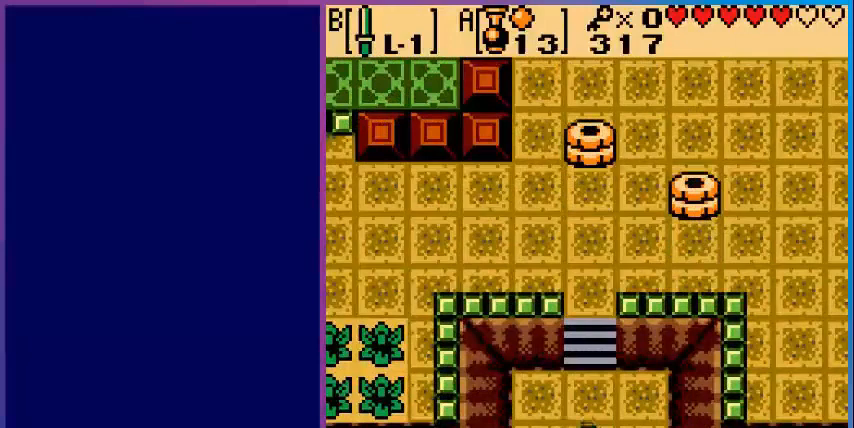
{"buttons": ["DPAD_DOWN", "DPAD_LEFT"], "events": [[320, "DPAD_DOWN", "up"], [440, "DPAD_LEFT", "down"], [480, "DPAD_DOWN", "down"]]}
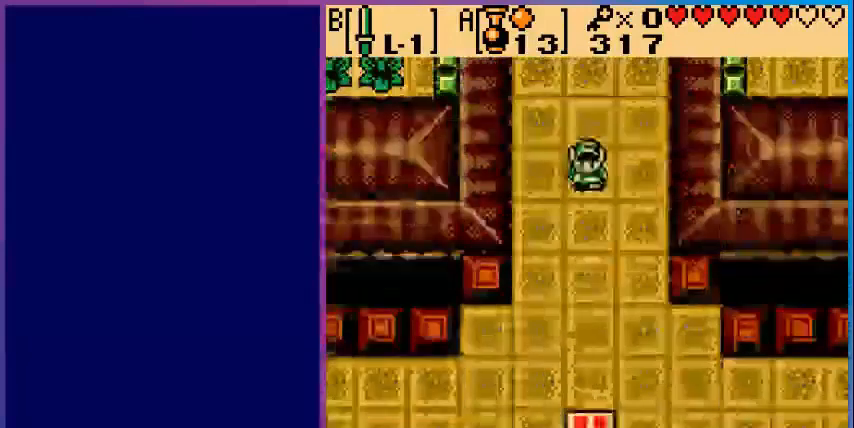
{"buttons": ["DPAD_DOWN", "DPAD_LEFT"], "events": []}
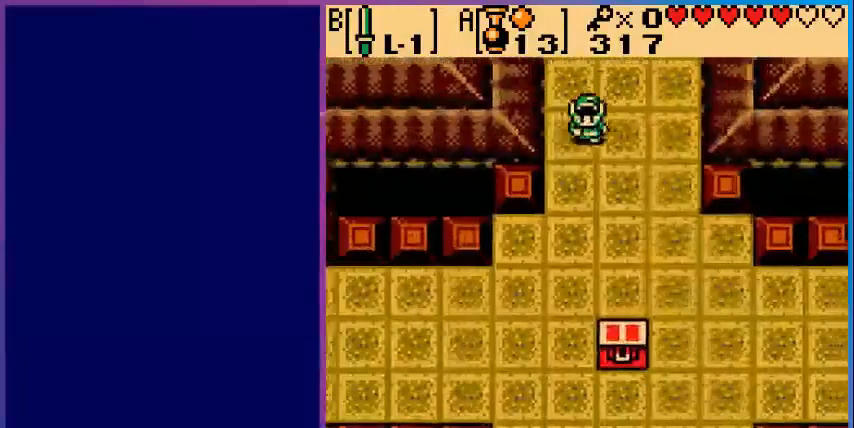
{"buttons": ["DPAD_DOWN"], "events": [[80, "DPAD_LEFT", "up"]]}
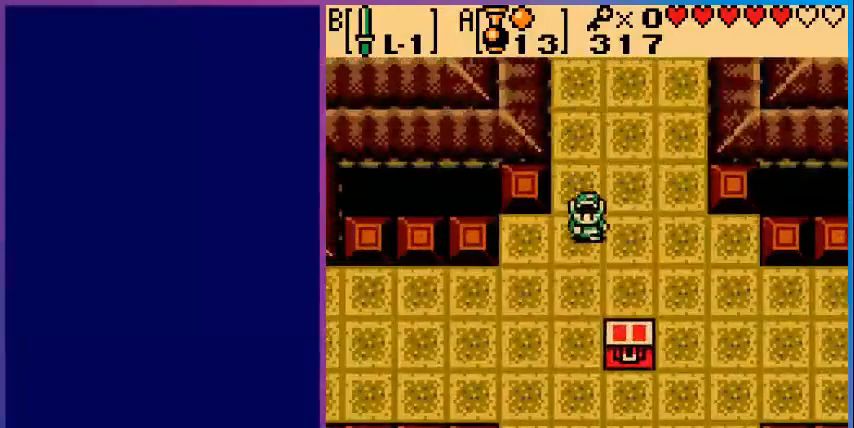
{"buttons": ["DPAD_DOWN"], "events": []}
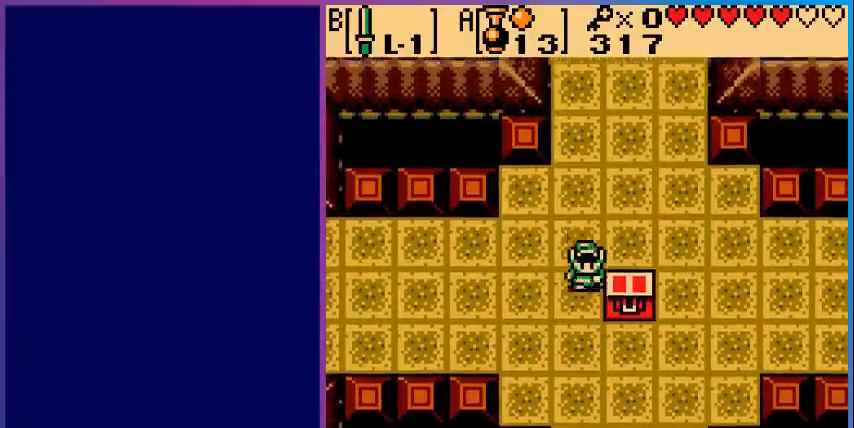
{"buttons": ["DPAD_RIGHT"], "events": [[400, "DPAD_DOWN", "up"], [400, "DPAD_RIGHT", "down"]]}
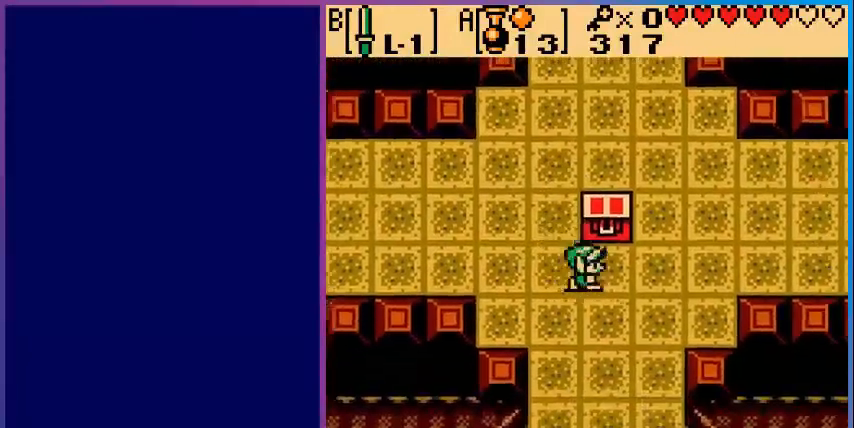
{"buttons": [], "events": [[40, "DPAD_RIGHT", "up"], [40, "DPAD_UP", "down"], [240, "A", "down"], [240, "DPAD_UP", "up"], [400, "A", "up"]]}
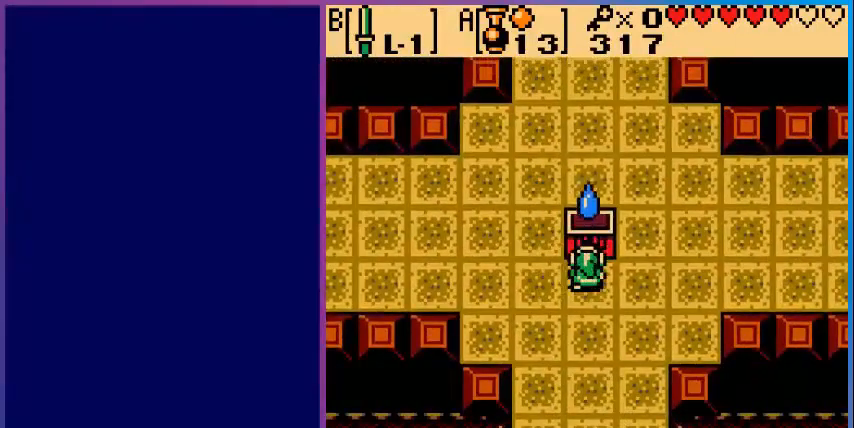
{"buttons": [], "events": []}
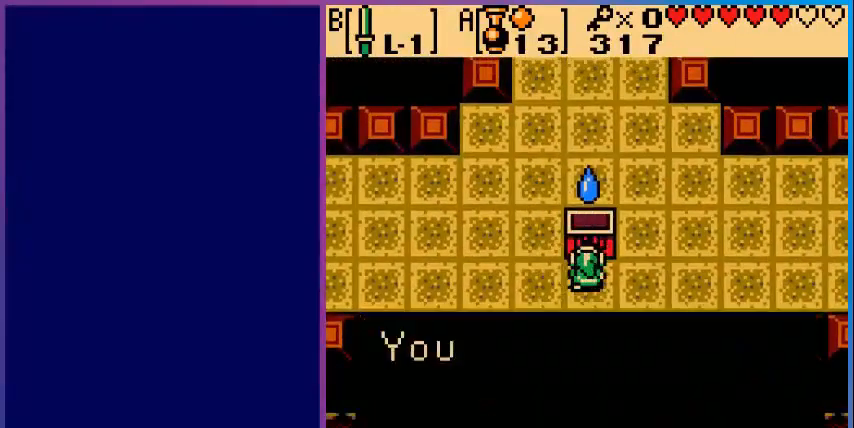
{"buttons": [], "events": [[240, "A", "down"], [360, "A", "up"]]}
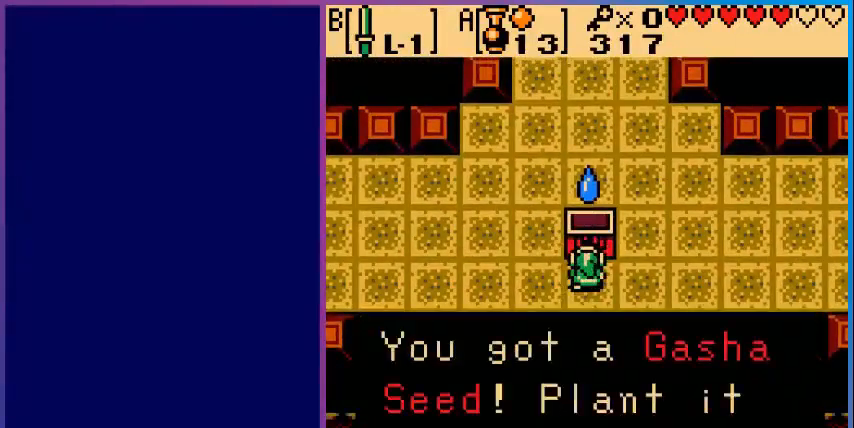
{"buttons": [], "events": [[40, "A", "down"], [160, "A", "up"], [400, "A", "down"], [520, "A", "up"]]}
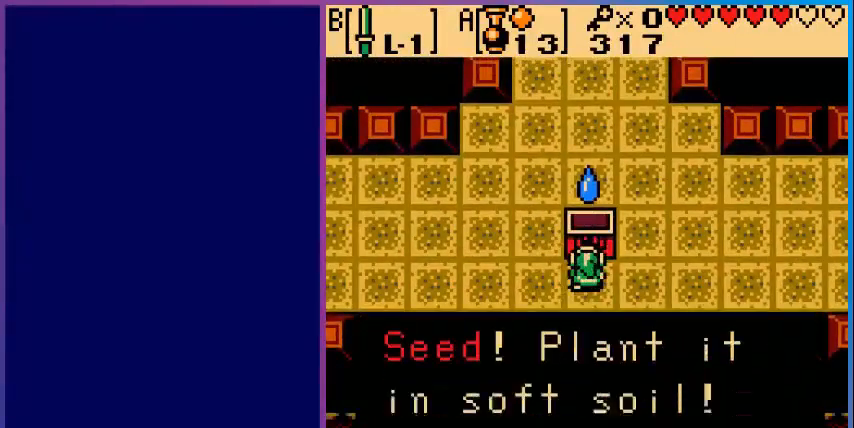
{"buttons": ["DPAD_RIGHT"], "events": [[80, "A", "down"], [280, "A", "up"], [280, "DPAD_RIGHT", "down"]]}
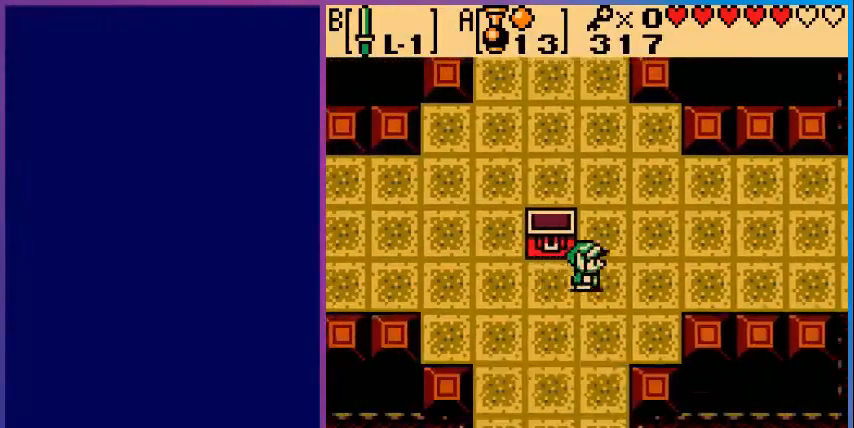
{"buttons": ["DPAD_UP"], "events": [[80, "DPAD_UP", "down"], [160, "DPAD_RIGHT", "up"]]}
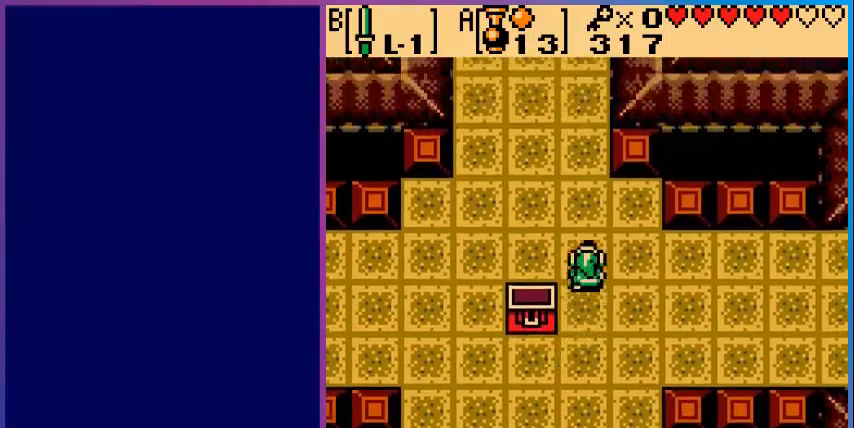
{"buttons": ["DPAD_UP"], "events": []}
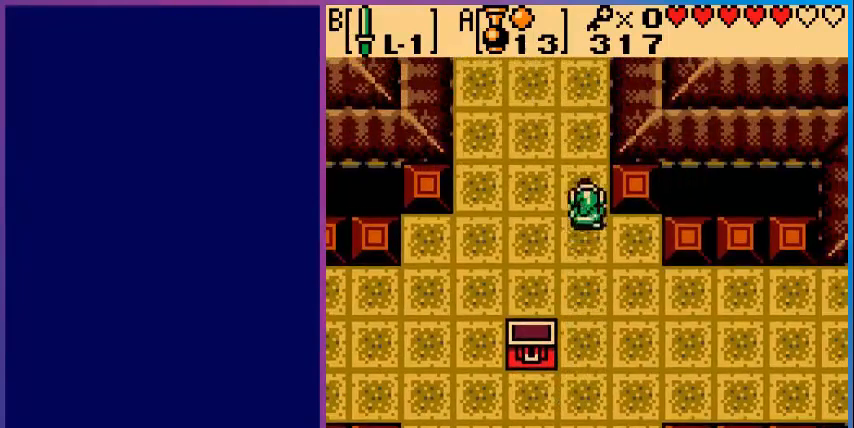
{"buttons": [], "events": [[480, "DPAD_UP", "up"]]}
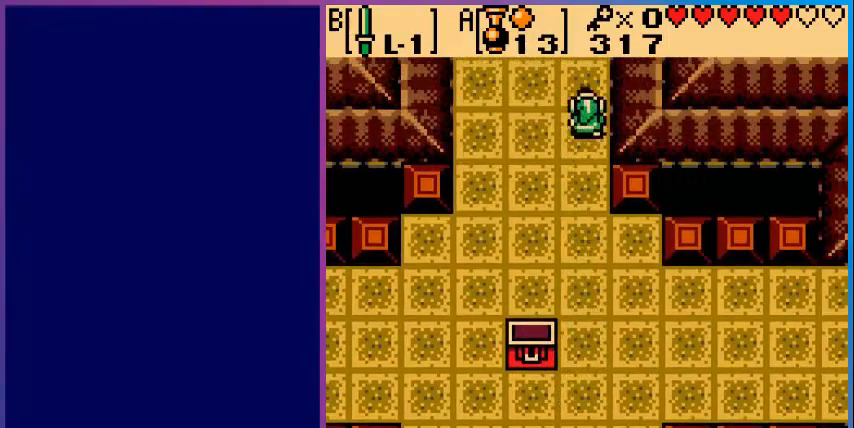
{"buttons": [], "events": []}
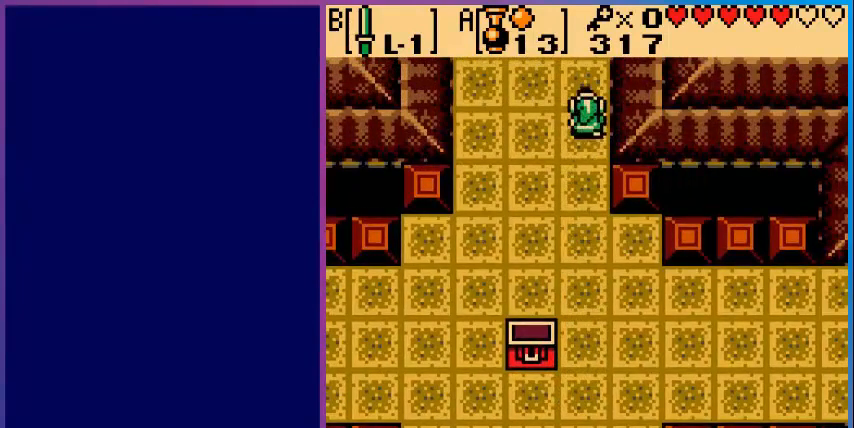
{"buttons": [], "events": [[400, "DPAD_DOWN", "down"], [520, "DPAD_DOWN", "up"]]}
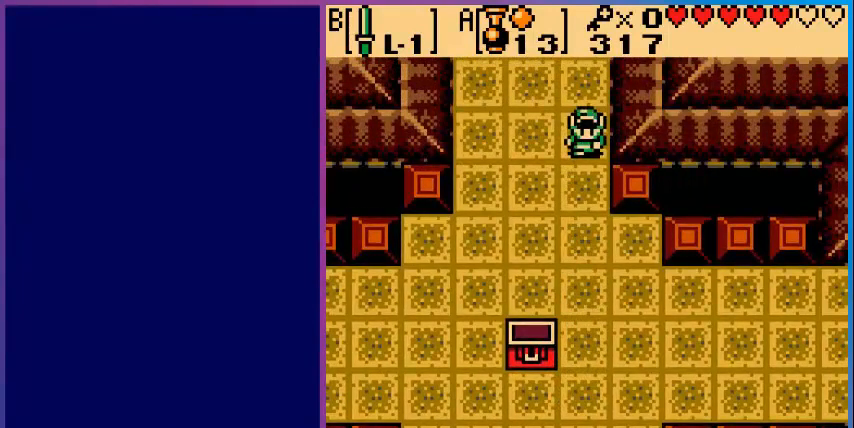
{"buttons": [], "events": []}
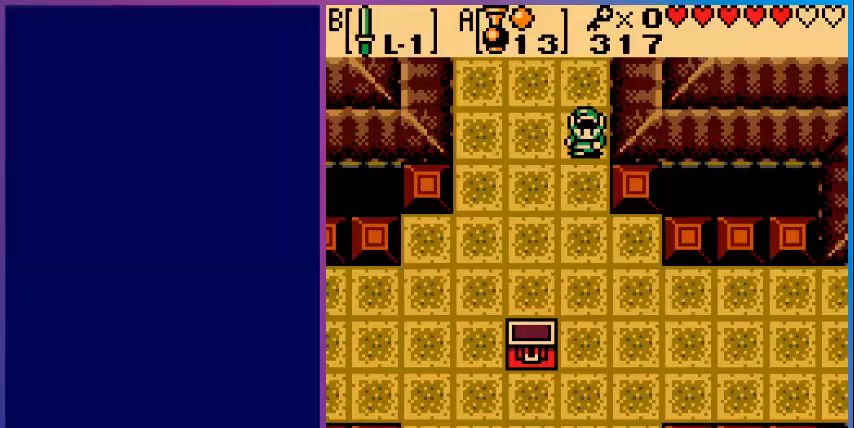
{"buttons": [], "events": []}
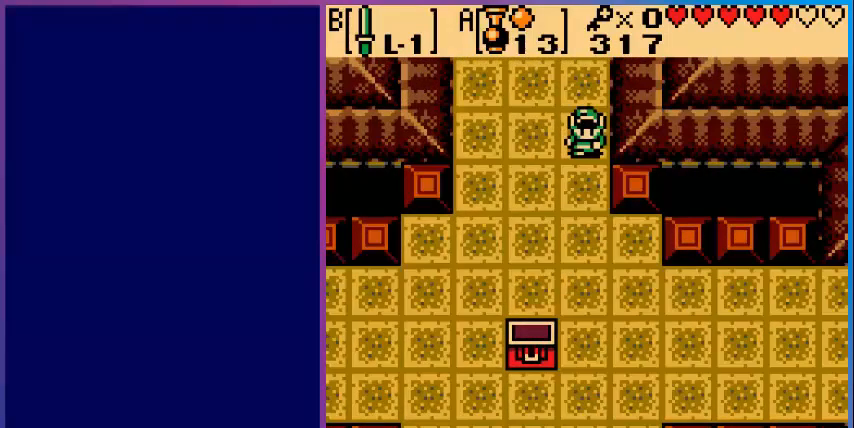
{"buttons": ["DPAD_UP"], "events": [[80, "DPAD_UP", "down"]]}
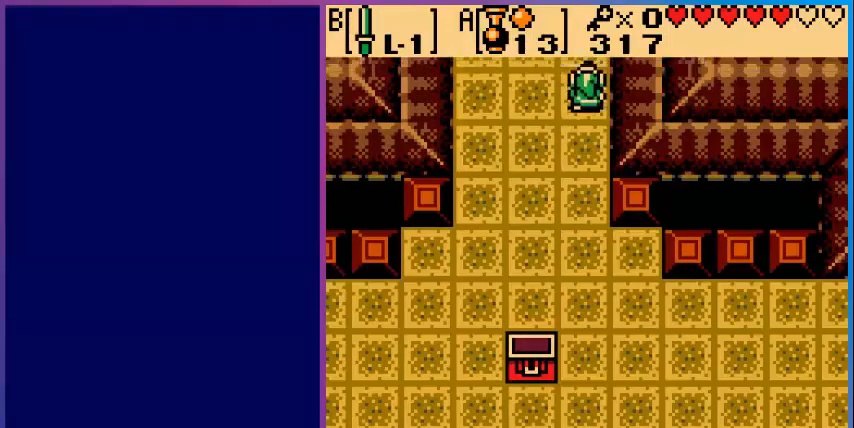
{"buttons": ["DPAD_UP"], "events": [[240, "DPAD_UP", "up"], [520, "DPAD_UP", "down"]]}
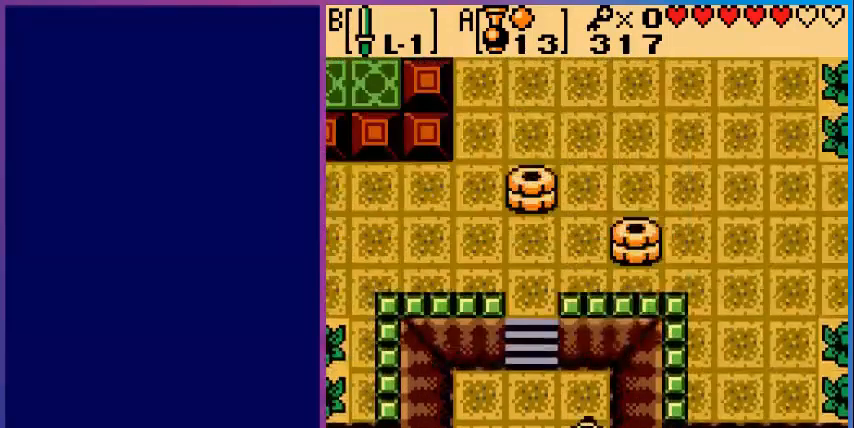
{"buttons": ["DPAD_UP"], "events": [[240, "DPAD_LEFT", "down"], [480, "DPAD_LEFT", "up"]]}
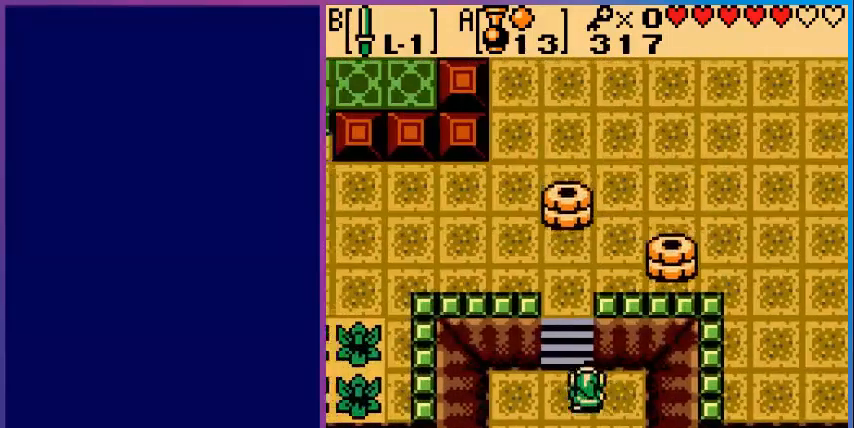
{"buttons": ["B", "DPAD_UP"], "events": [[480, "B", "down"]]}
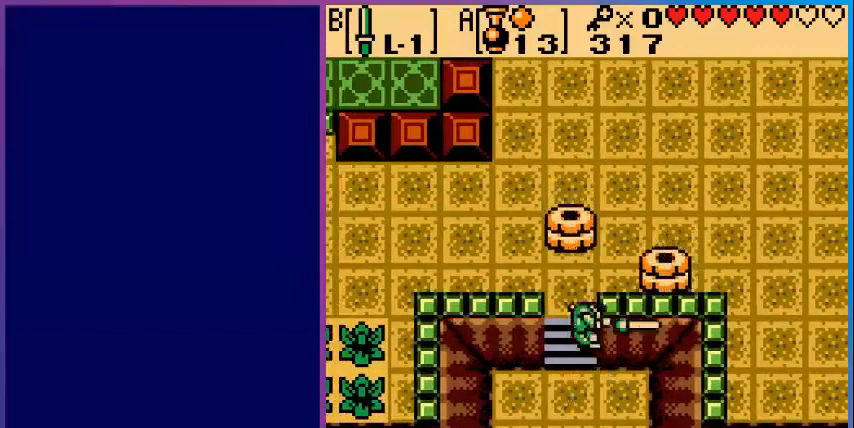
{"buttons": ["DPAD_UP"], "events": [[120, "B", "up"], [280, "B", "down"], [400, "B", "up"]]}
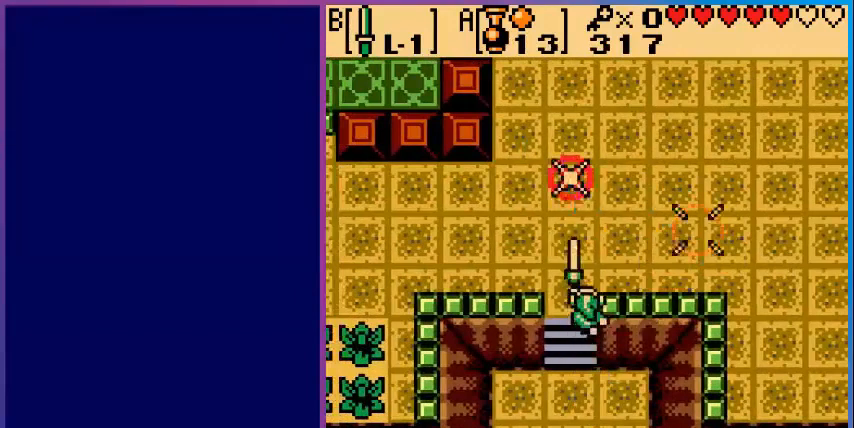
{"buttons": ["DPAD_UP"], "events": []}
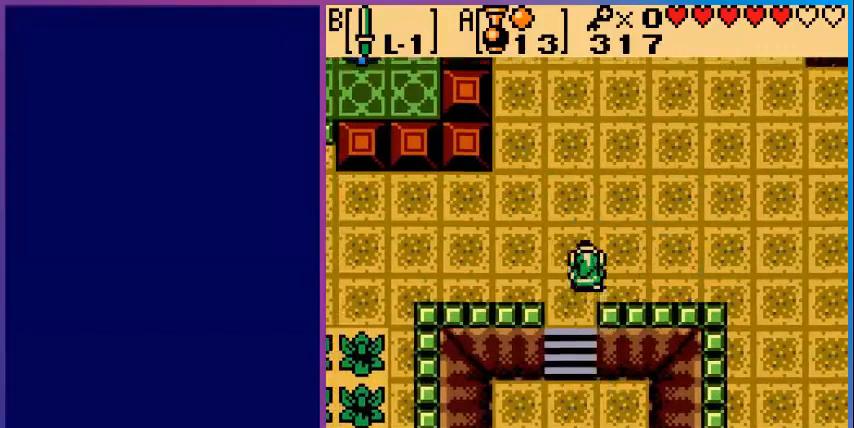
{"buttons": ["DPAD_RIGHT"], "events": [[80, "DPAD_RIGHT", "down"], [80, "DPAD_UP", "up"]]}
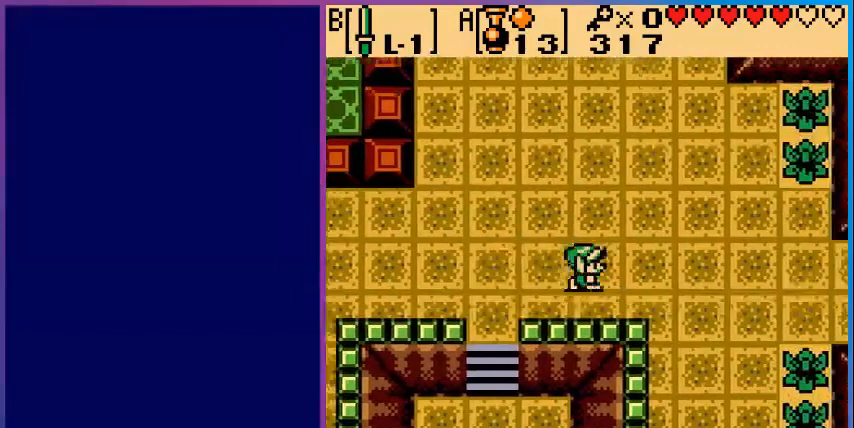
{"buttons": ["SELECT"], "events": [[320, "DPAD_RIGHT", "up"], [520, "SELECT", "down"]]}
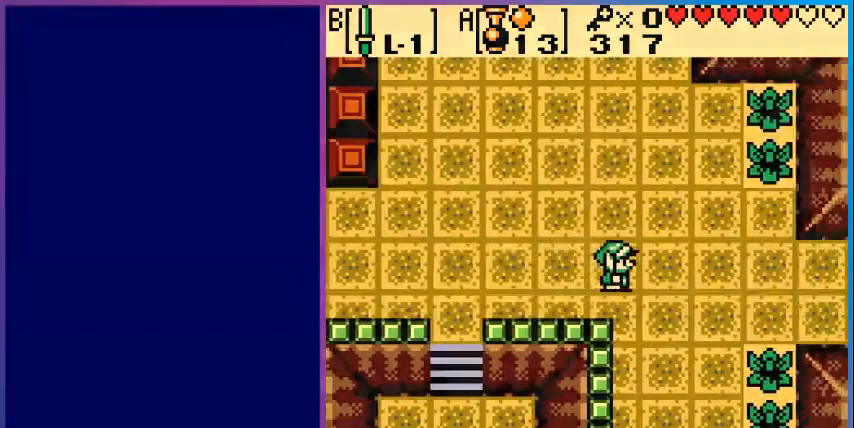
{"buttons": [], "events": [[80, "SELECT", "up"]]}